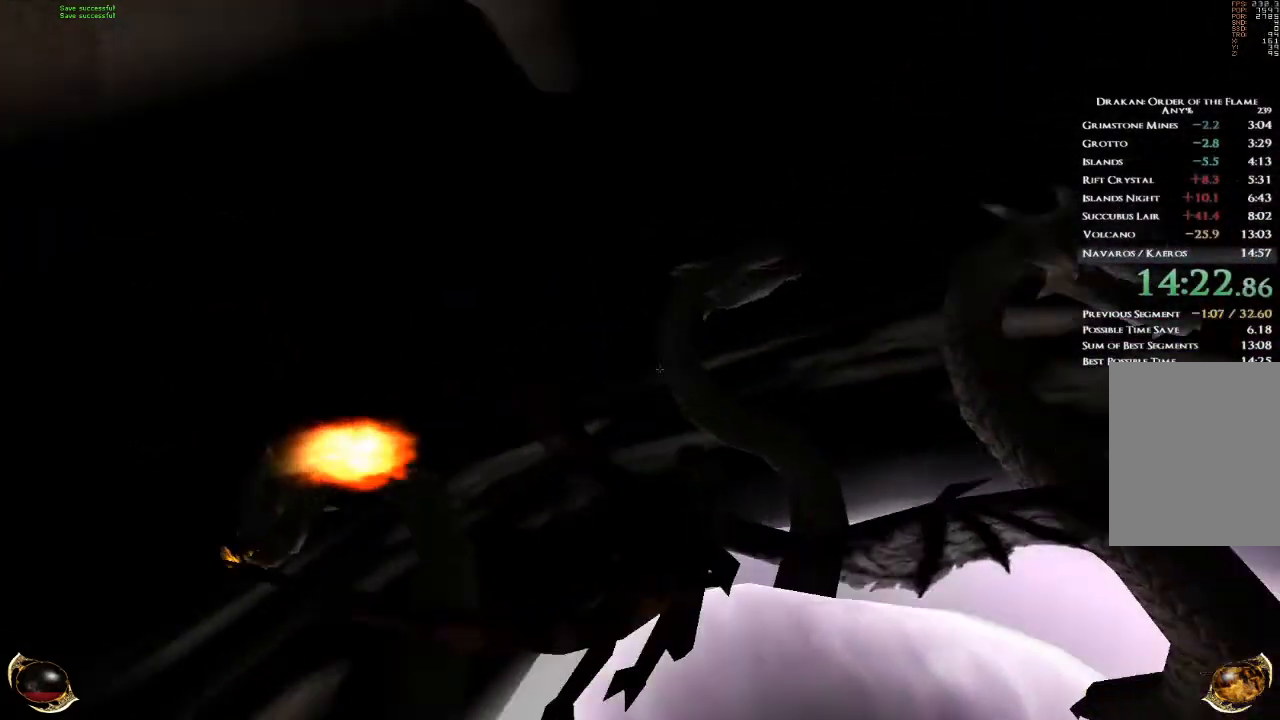
Gameplay with keyboard and mouse; each line is a JSON object with the keys and mouse buttons held at the frame after it. "events" lists presses ("down") and releases ("up") of "1", "2", "3", "4", "5", "a", "alt", "b", "c", "ctrl", "d", "e", "f", "g", "q", "r", "s", "shift", "space", "t", "tab", "v", "w", "x", "z", "mouse_left", "mouse_wheel", "mouse_right", "mouse_mb4" and "mouse_mb5" between this image and that frame as [ms after this image, input, new state], when the widget could be followed in between. "mouse_left", "mouse_wheel", "mouse_right", "mouse_mb4", "mouse_mb5" = the "left", "wheel", "right", "mb4", "mb5" buttons of the "mouse" list. No other keys are recorded. "wheel" means that the mouse wheel is clicked or scrolled. Mouse movement is not recorded.
{"keys": ["d", "w"], "mouse": [], "events": [[167, "w", "down"], [400, "mouse_right", "down"], [500, "mouse_right", "up"]]}
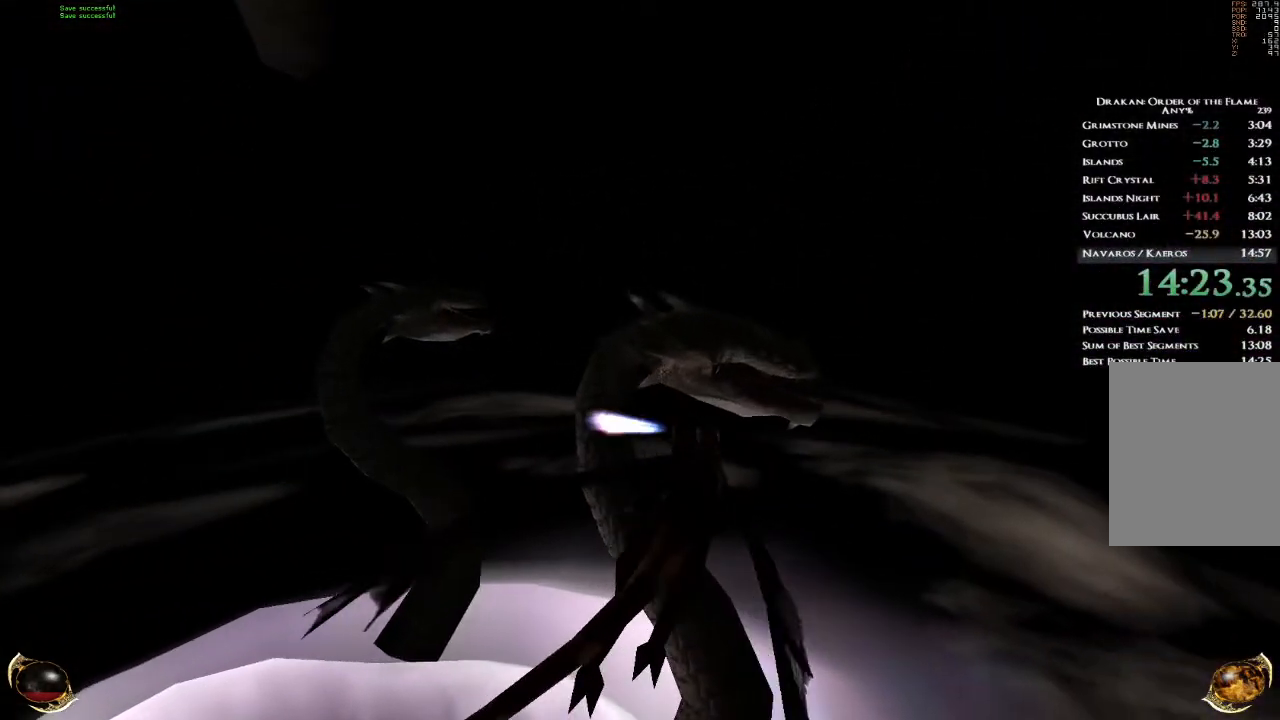
{"keys": ["d", "w"], "mouse": ["right"], "events": [[134, "mouse_right", "down"], [201, "mouse_right", "up"], [501, "mouse_right", "down"]]}
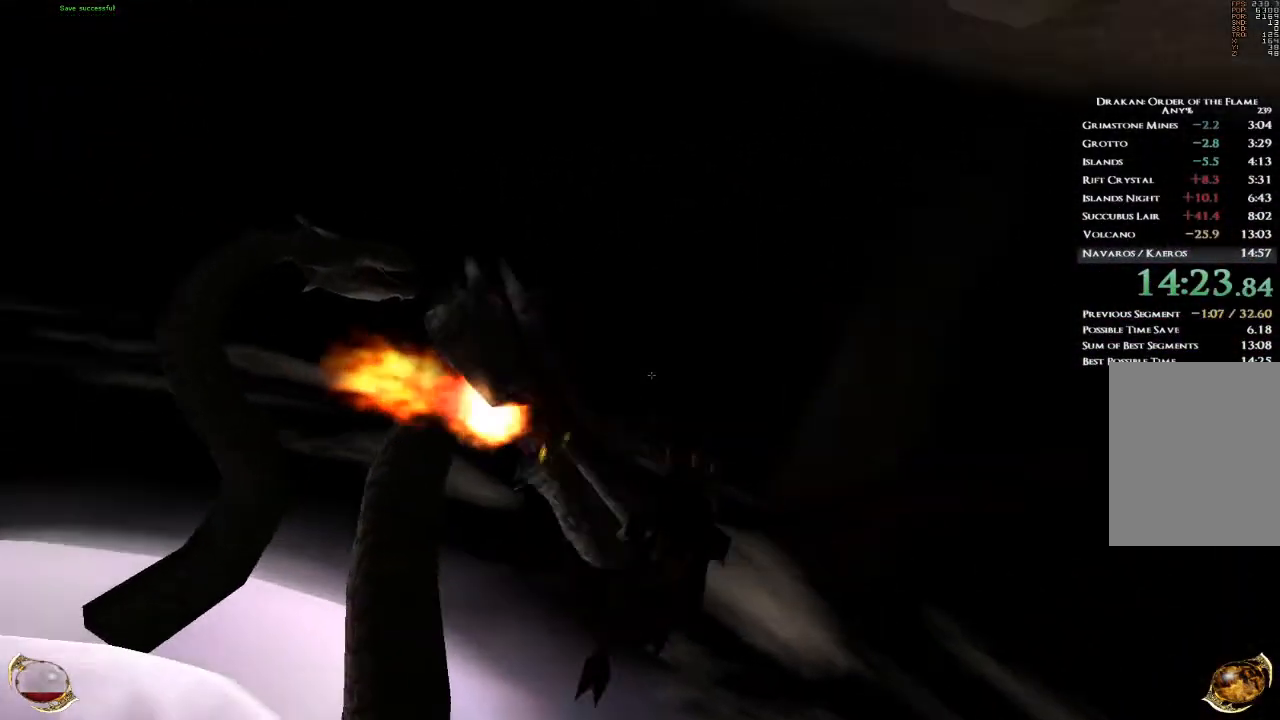
{"keys": ["w"], "mouse": [], "events": [[33, "d", "up"], [67, "mouse_right", "up"], [167, "a", "down"], [367, "a", "up"]]}
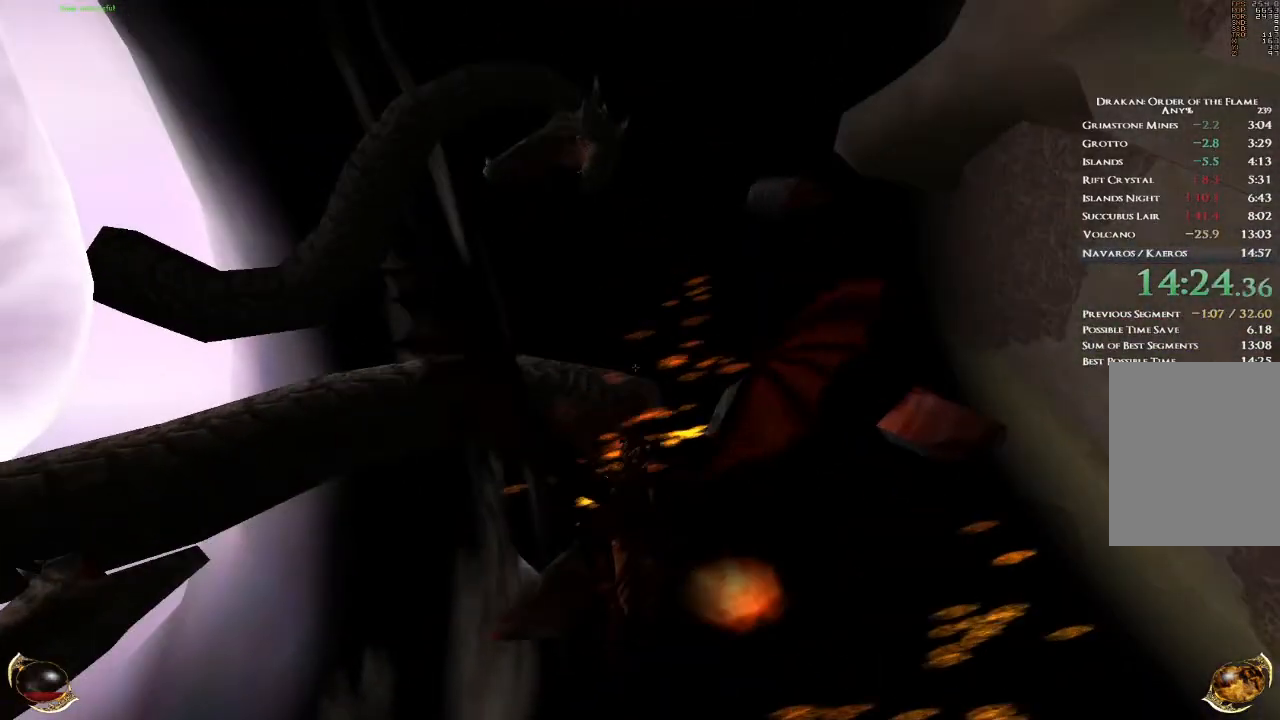
{"keys": ["d"], "mouse": [], "events": [[201, "a", "down"], [234, "w", "up"], [301, "mouse_right", "down"], [367, "a", "up"], [367, "d", "down"], [401, "mouse_right", "up"]]}
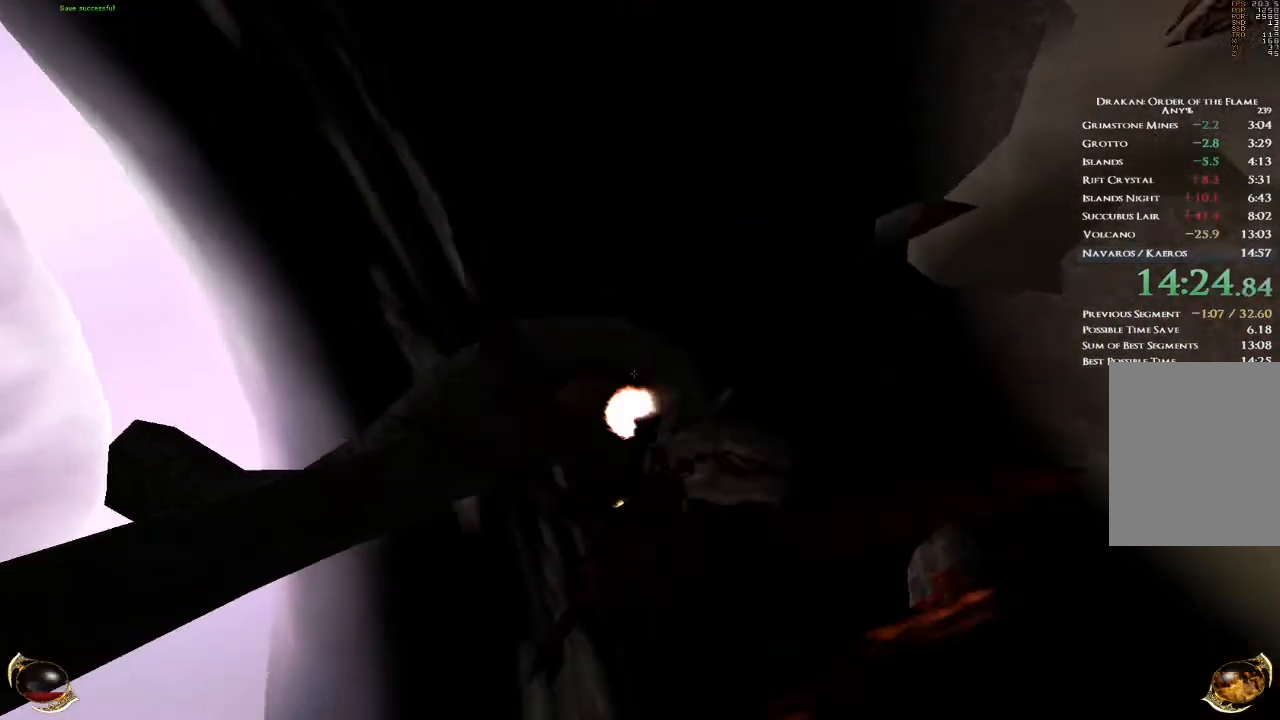
{"keys": ["s"], "mouse": ["right"], "events": [[34, "mouse_right", "down"], [134, "mouse_right", "up"], [234, "d", "up"], [234, "mouse_right", "down"], [301, "mouse_right", "up"], [334, "a", "down"], [434, "mouse_right", "down"], [434, "s", "down"], [468, "a", "up"]]}
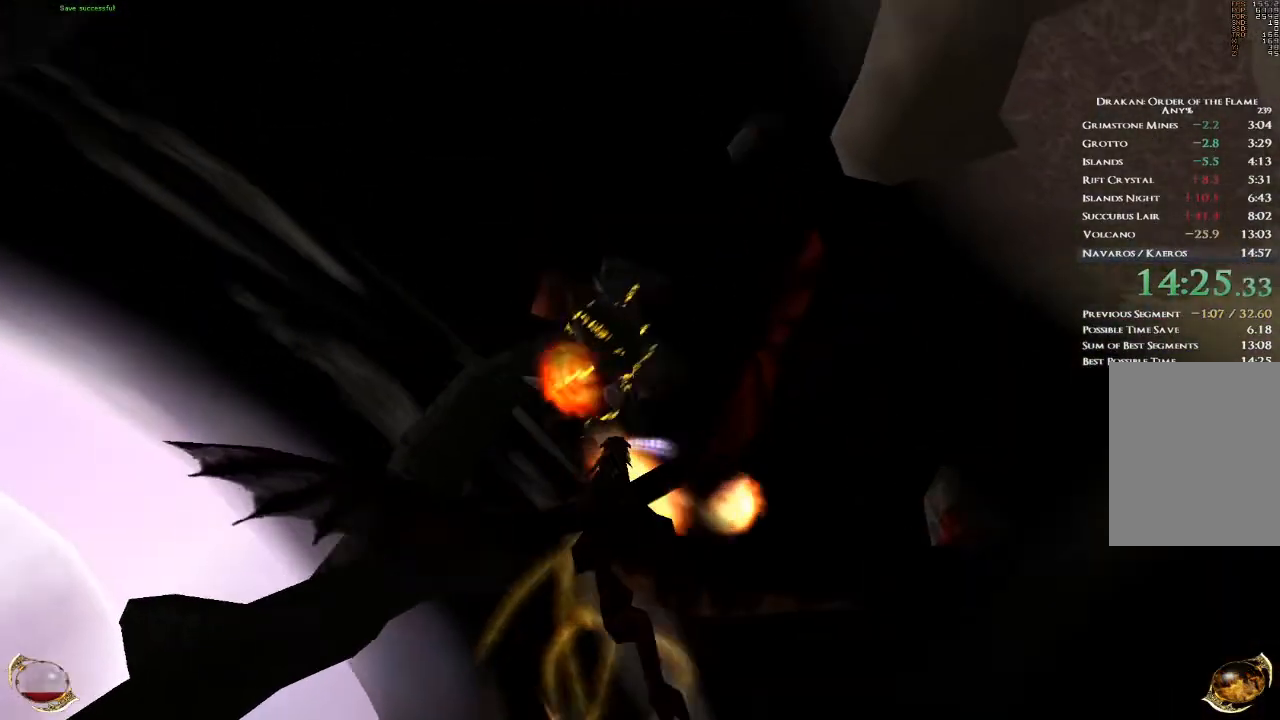
{"keys": ["d", "w"], "mouse": [], "events": [[33, "mouse_right", "up"], [100, "a", "down"], [367, "s", "up"], [467, "a", "up"], [500, "d", "down"], [500, "w", "down"]]}
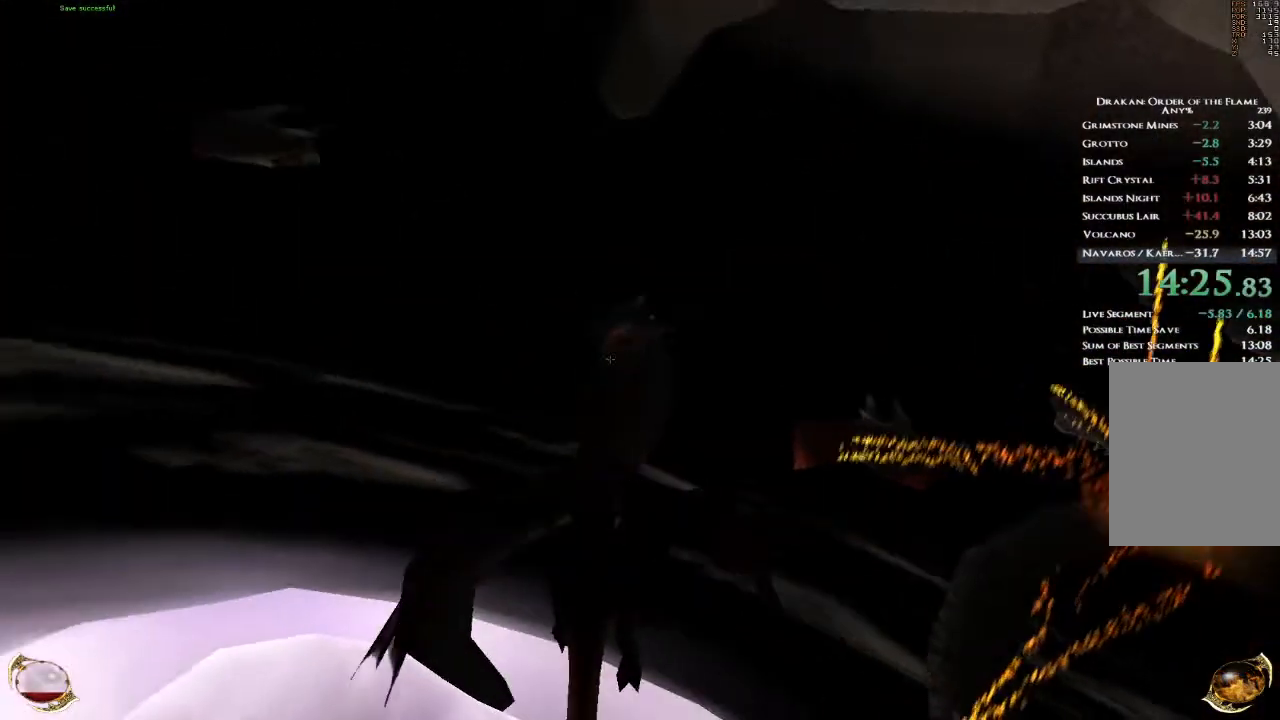
{"keys": ["d", "w"], "mouse": [], "events": [[134, "w", "up"], [301, "w", "down"]]}
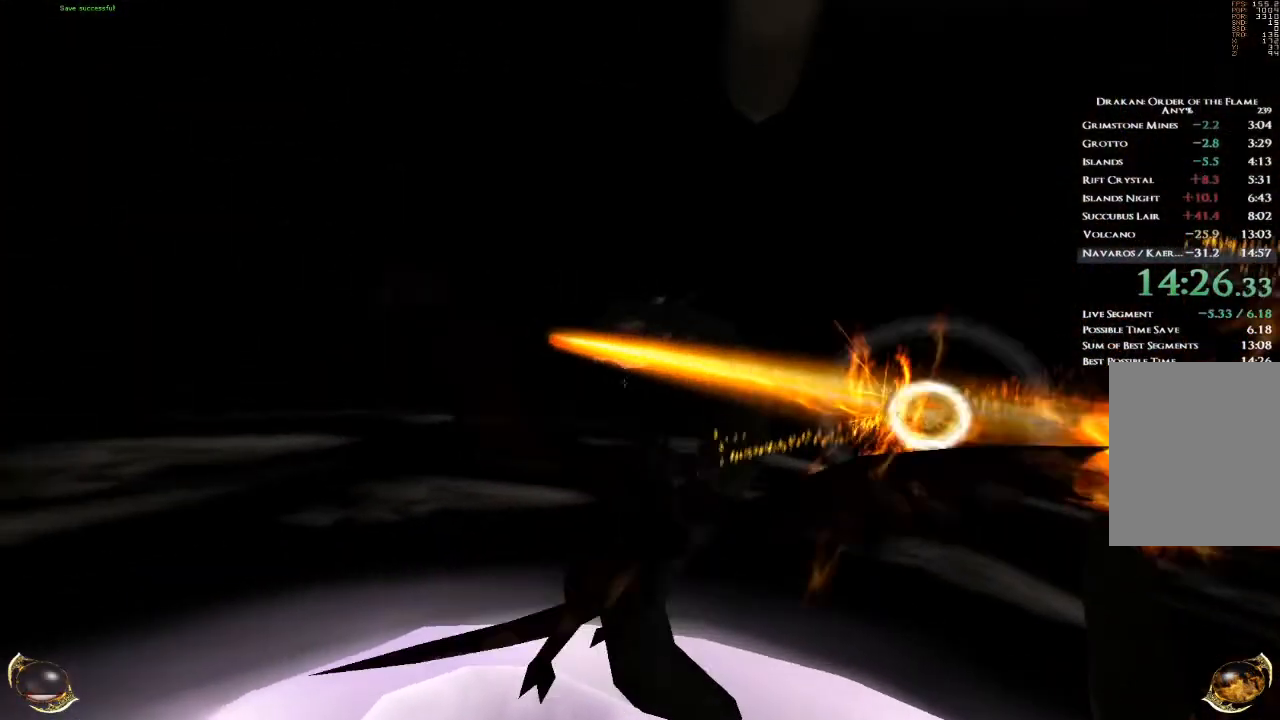
{"keys": ["d", "w"], "mouse": [], "events": []}
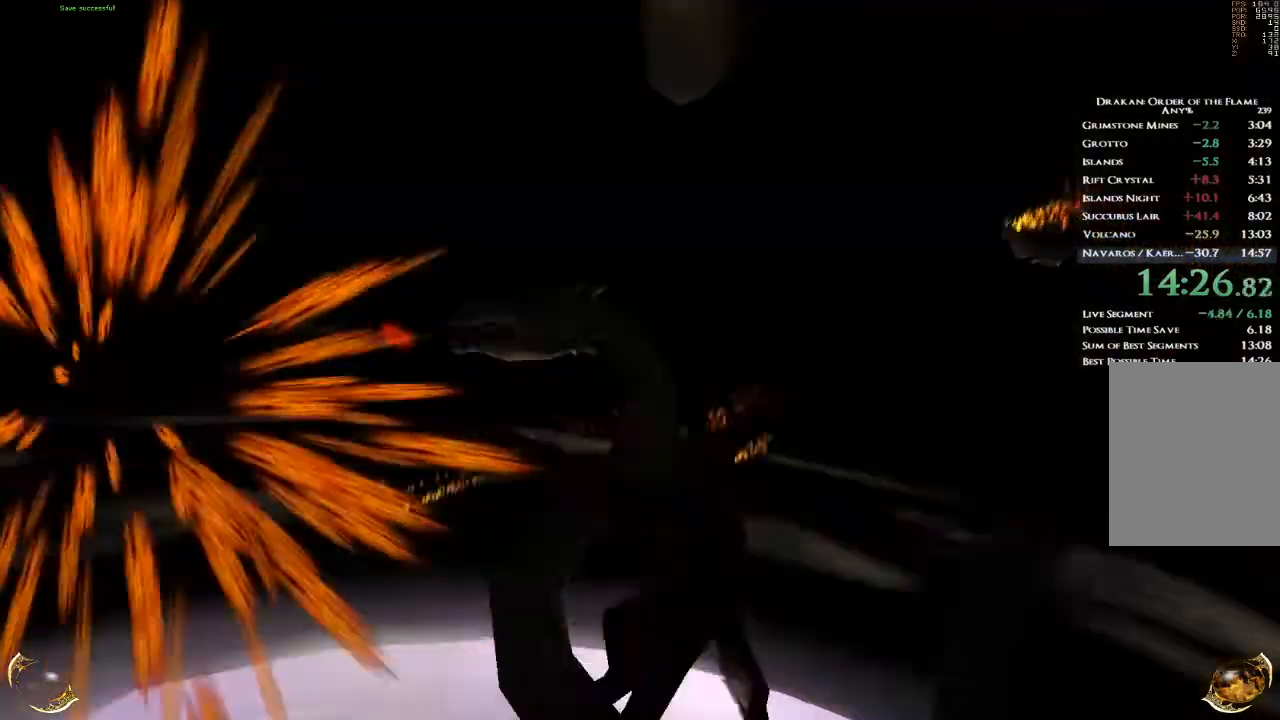
{"keys": [], "mouse": [], "events": [[234, "d", "up"], [434, "w", "up"]]}
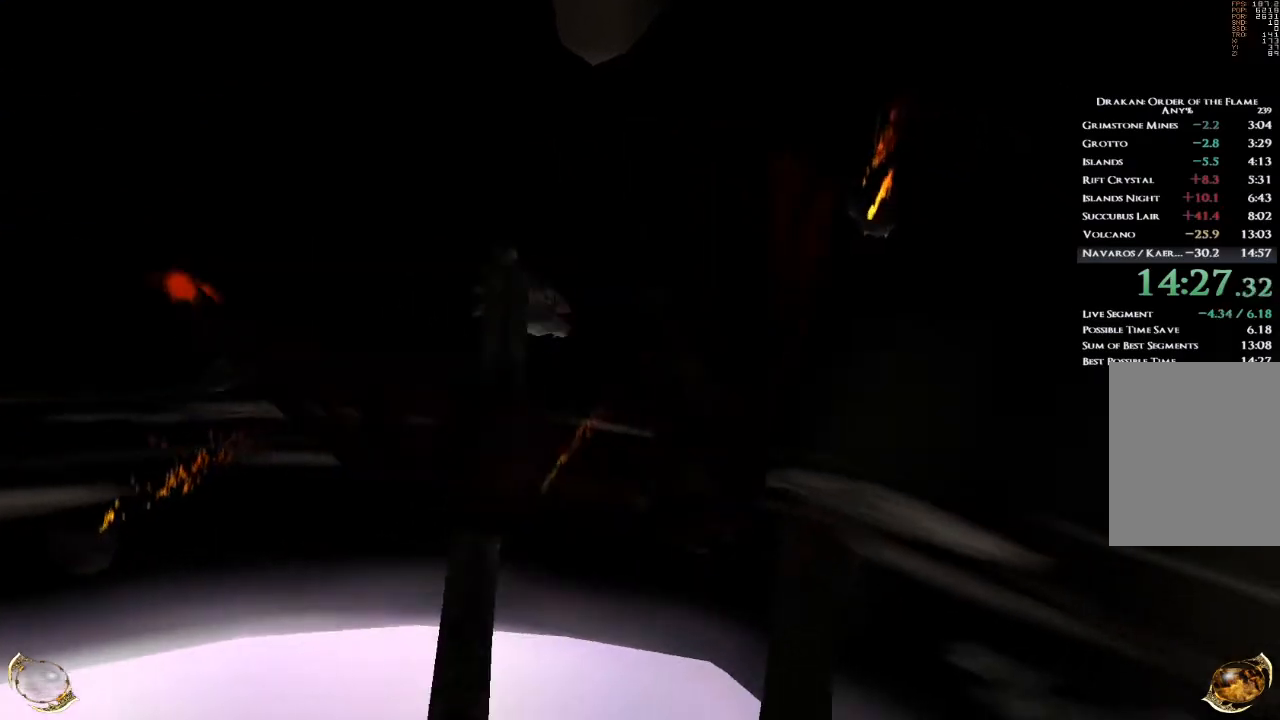
{"keys": ["w"], "mouse": [], "events": [[33, "4", "down"], [100, "4", "up"], [367, "w", "down"]]}
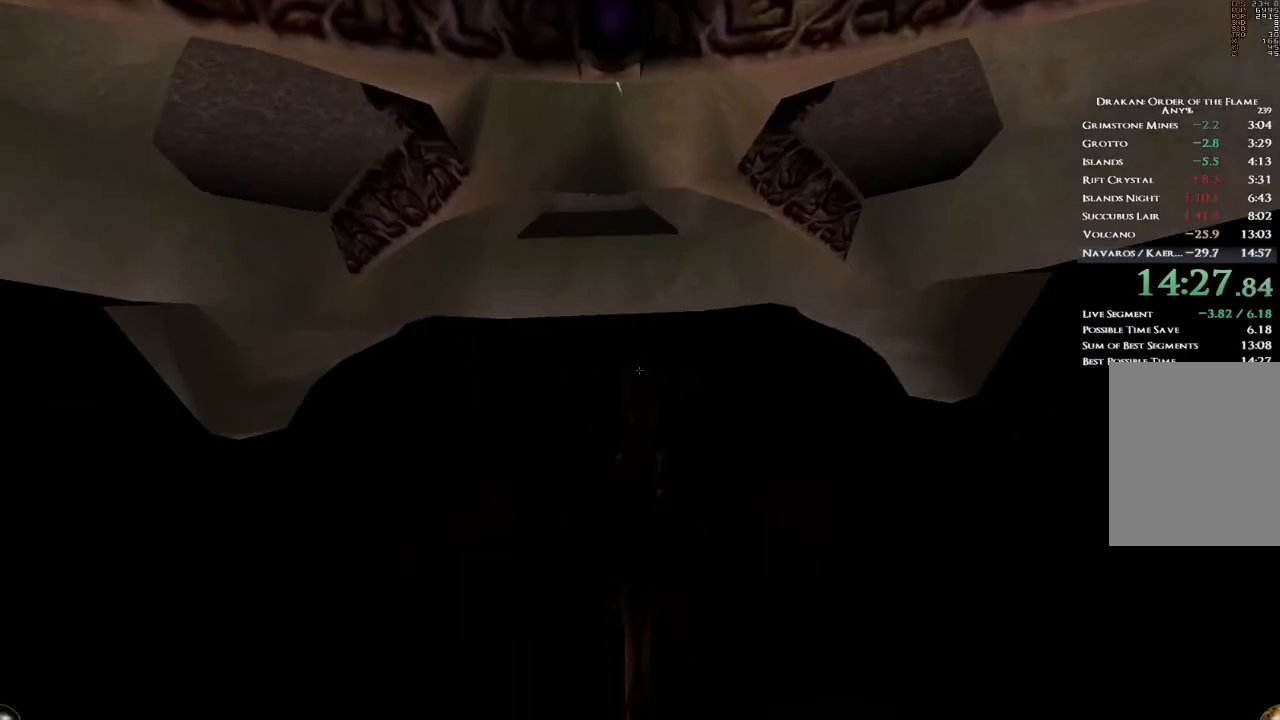
{"keys": ["a", "shift", "w"], "mouse": [], "events": [[101, "w", "up"], [167, "shift", "down"], [167, "w", "down"], [334, "a", "down"]]}
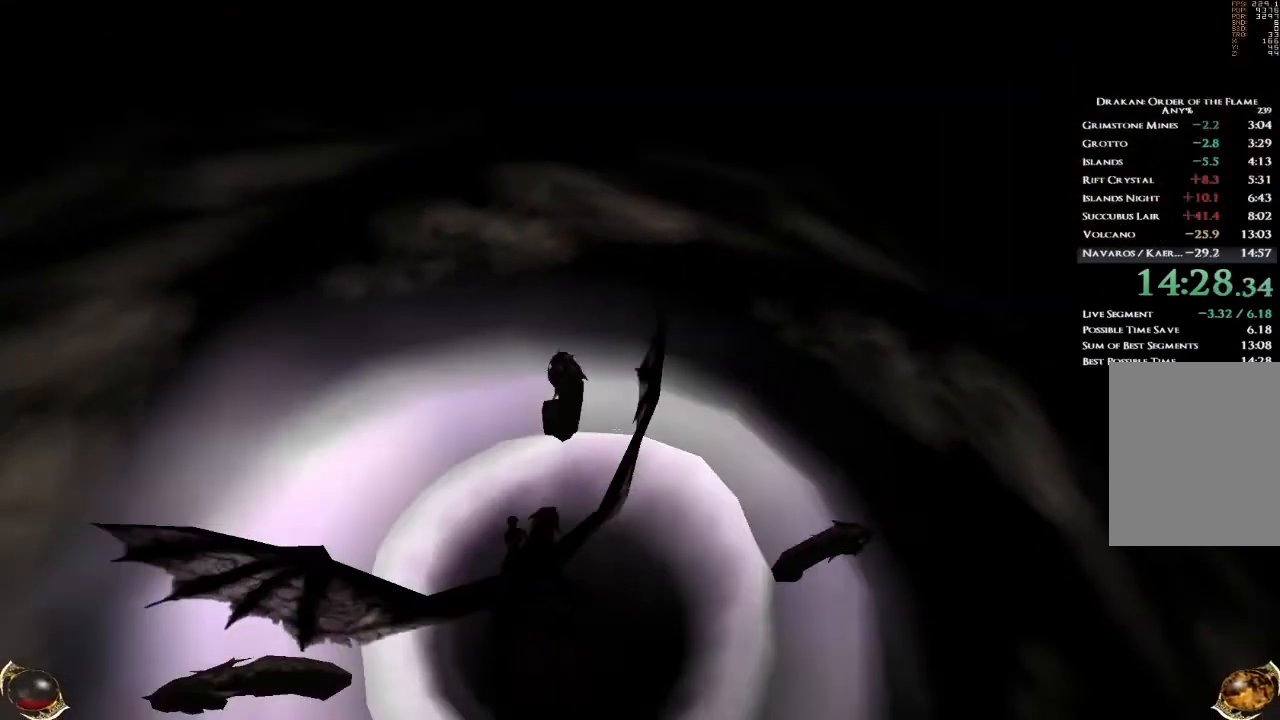
{"keys": ["a", "shift", "w"], "mouse": [], "events": []}
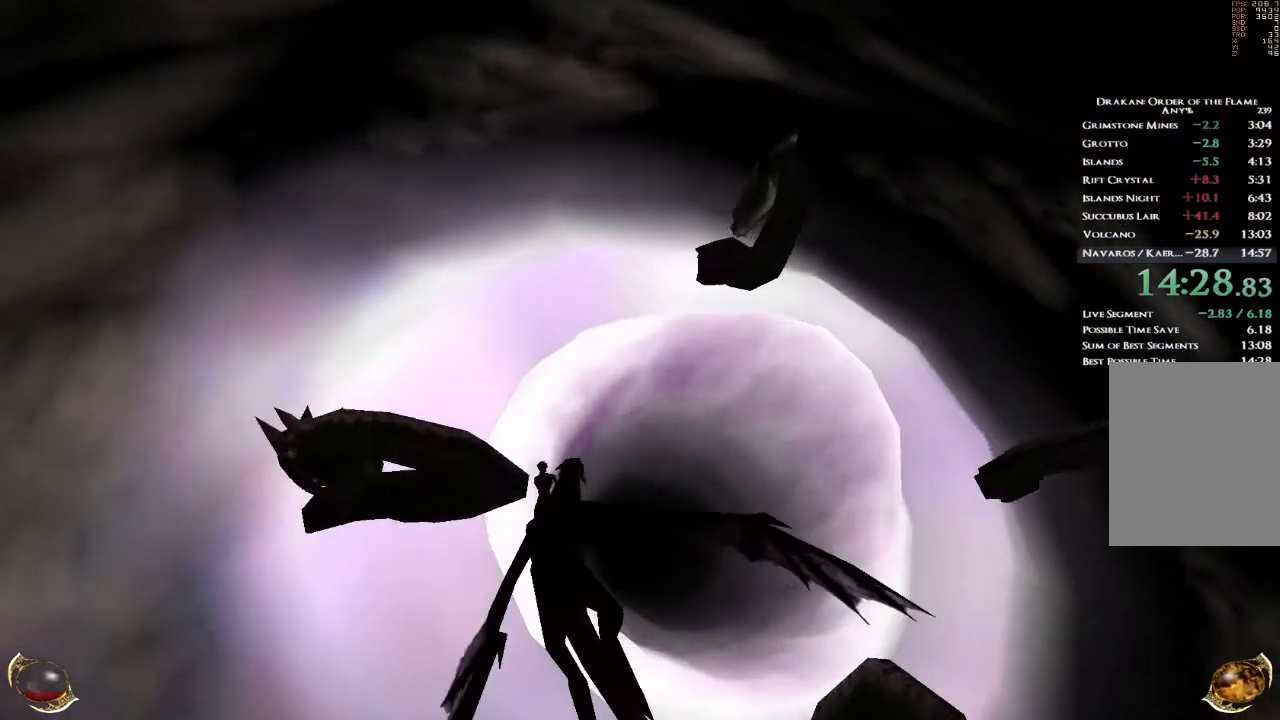
{"keys": [], "mouse": ["right"], "events": [[134, "w", "up"], [201, "shift", "up"], [234, "mouse_right", "down"], [334, "mouse_right", "up"], [434, "mouse_right", "down"], [501, "a", "up"]]}
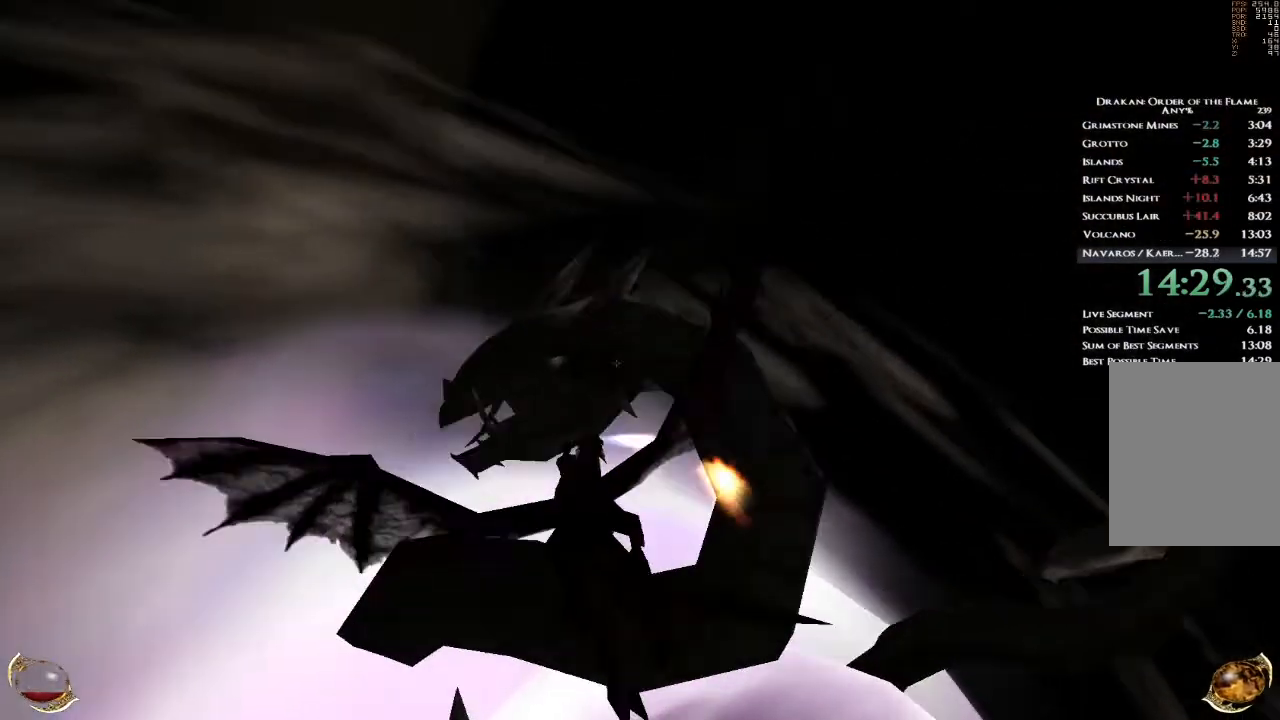
{"keys": ["w"], "mouse": [], "events": [[33, "mouse_right", "up"], [100, "d", "down"], [133, "mouse_right", "down"], [234, "mouse_right", "up"], [300, "w", "down"], [400, "d", "up"]]}
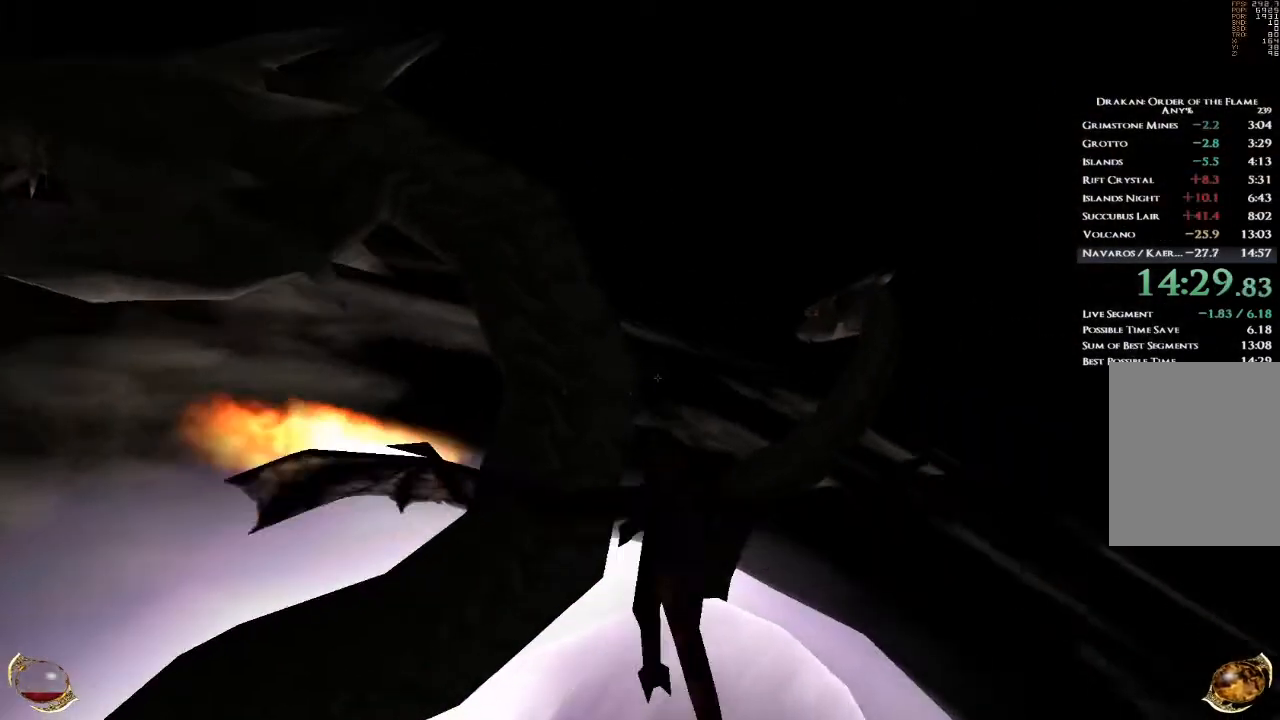
{"keys": ["s"], "mouse": [], "events": [[67, "d", "down"], [101, "w", "up"], [134, "a", "down"], [134, "d", "up"], [134, "mouse_right", "down"], [234, "s", "down"], [401, "a", "up"], [434, "mouse_right", "up"]]}
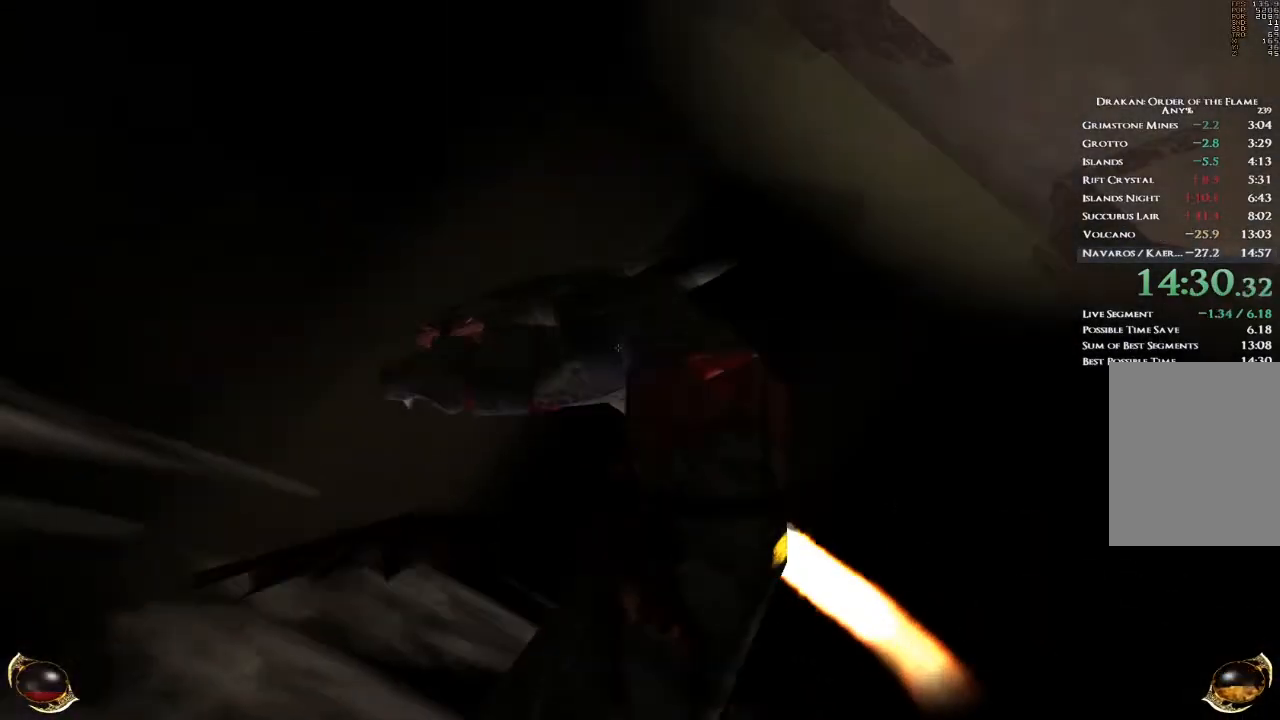
{"keys": ["w"], "mouse": [], "events": [[100, "d", "down"], [100, "s", "up"], [133, "mouse_right", "down"], [234, "mouse_right", "up"], [300, "w", "down"], [400, "d", "up"]]}
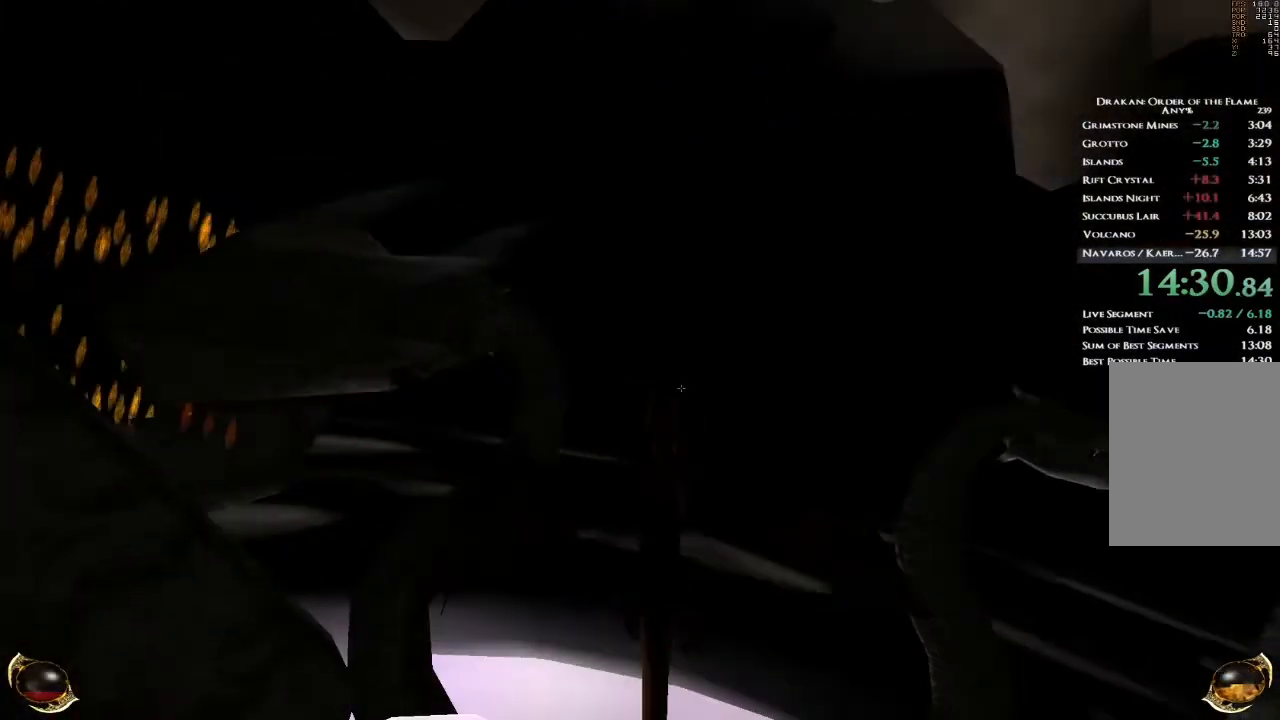
{"keys": ["w"], "mouse": [], "events": [[134, "a", "down"], [334, "mouse_right", "down"], [468, "a", "up"], [468, "mouse_right", "up"]]}
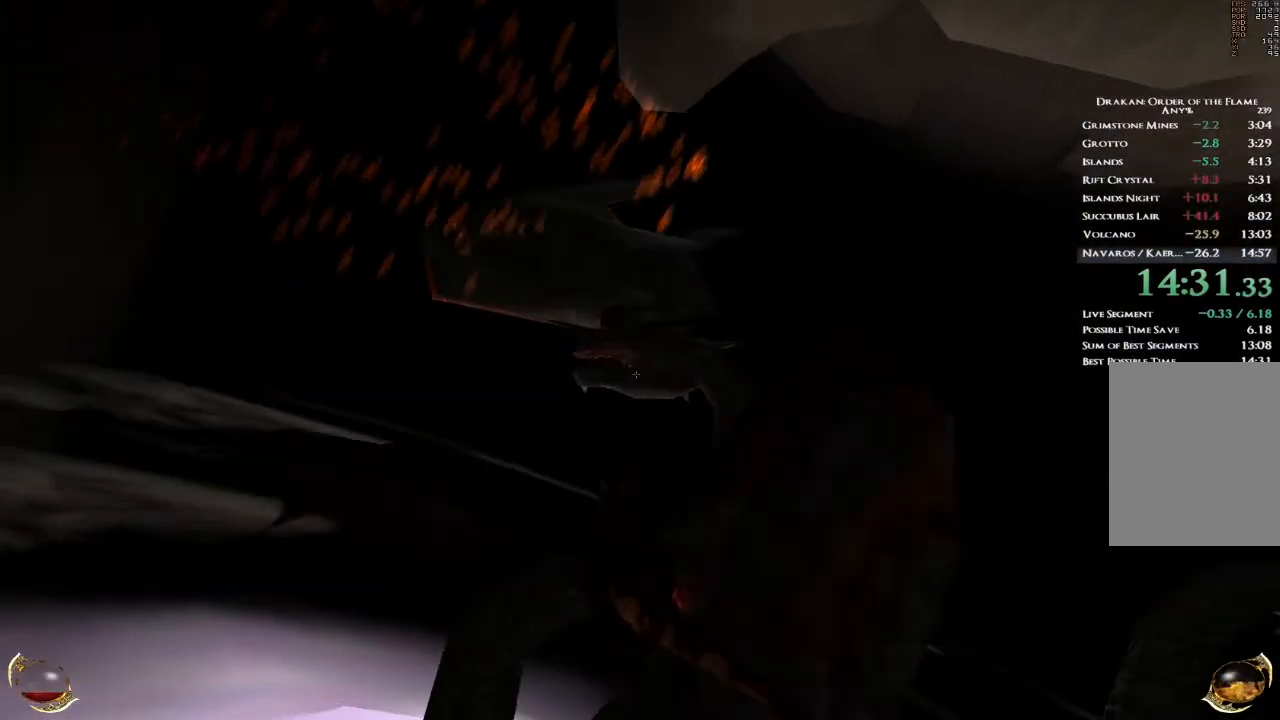
{"keys": [], "mouse": [], "events": [[33, "mouse_right", "down"], [167, "mouse_right", "up"], [167, "w", "up"], [267, "mouse_right", "down"], [267, "w", "down"], [367, "mouse_right", "up"], [500, "w", "up"]]}
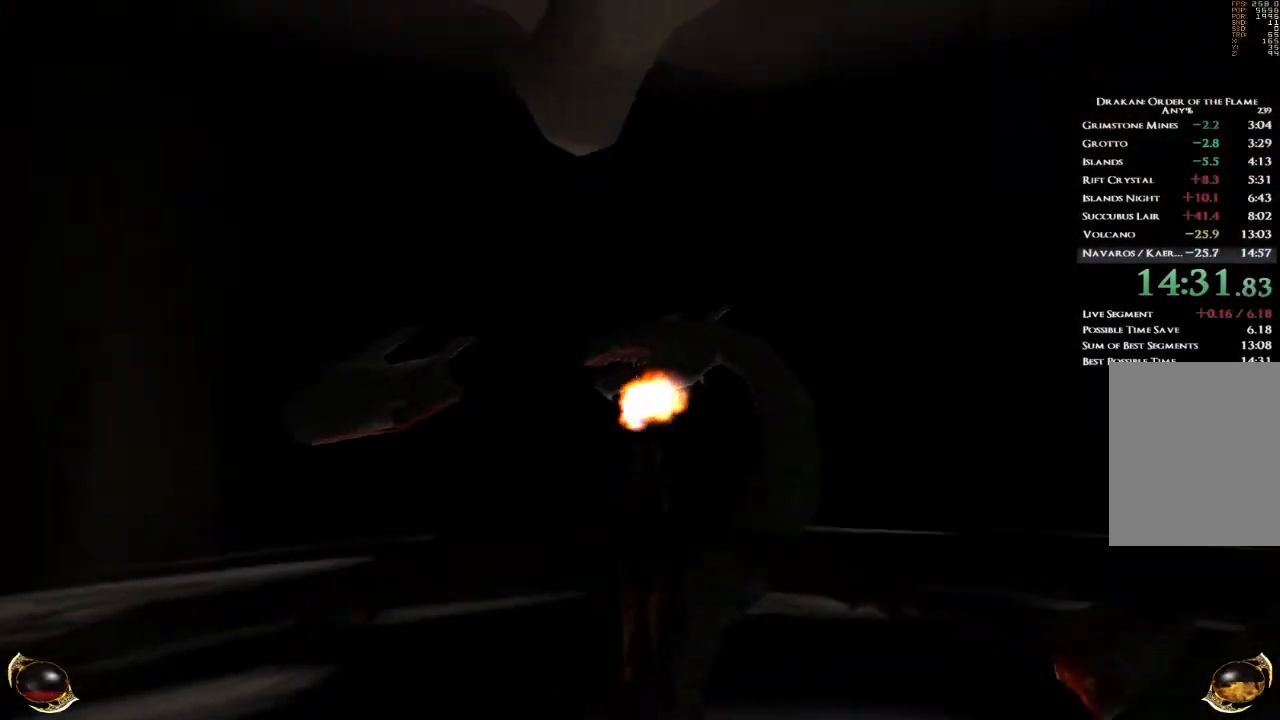
{"keys": [], "mouse": ["right"], "events": [[34, "mouse_right", "down"], [134, "mouse_right", "up"], [167, "s", "down"], [367, "a", "down"], [367, "mouse_right", "down"], [501, "a", "up"], [501, "s", "up"]]}
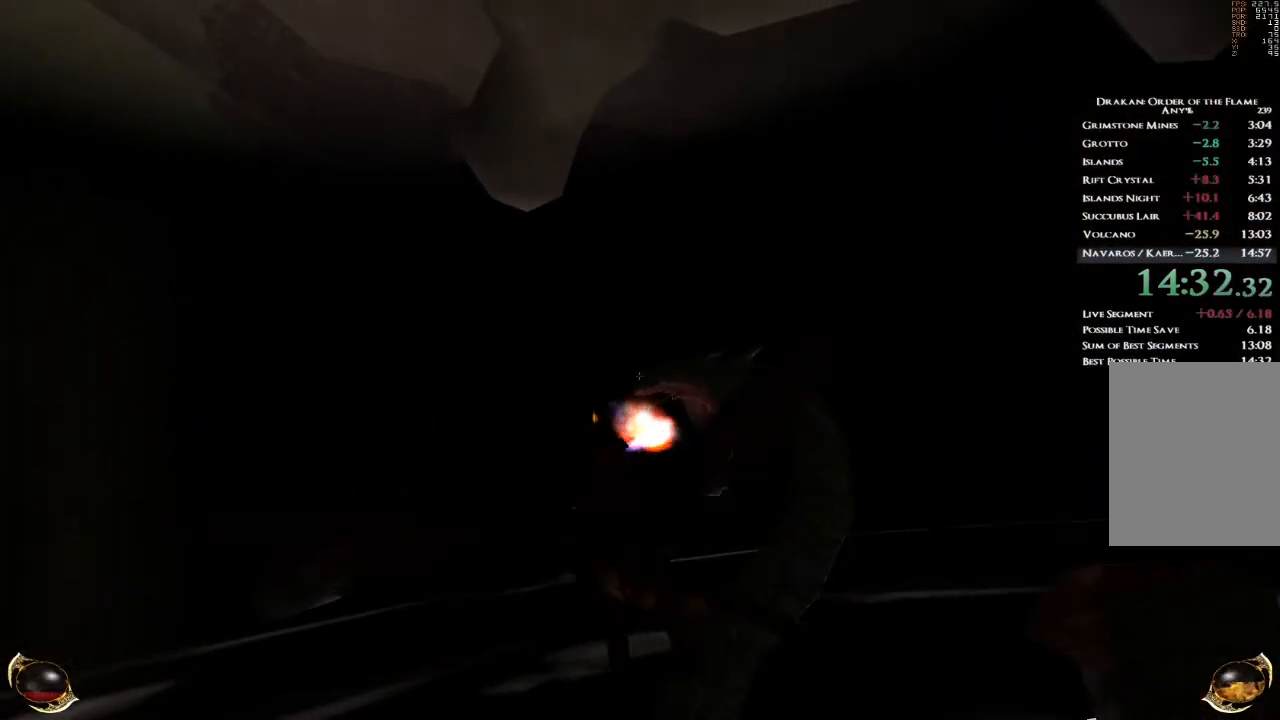
{"keys": ["d"], "mouse": [], "events": [[33, "d", "down"], [33, "mouse_right", "up"]]}
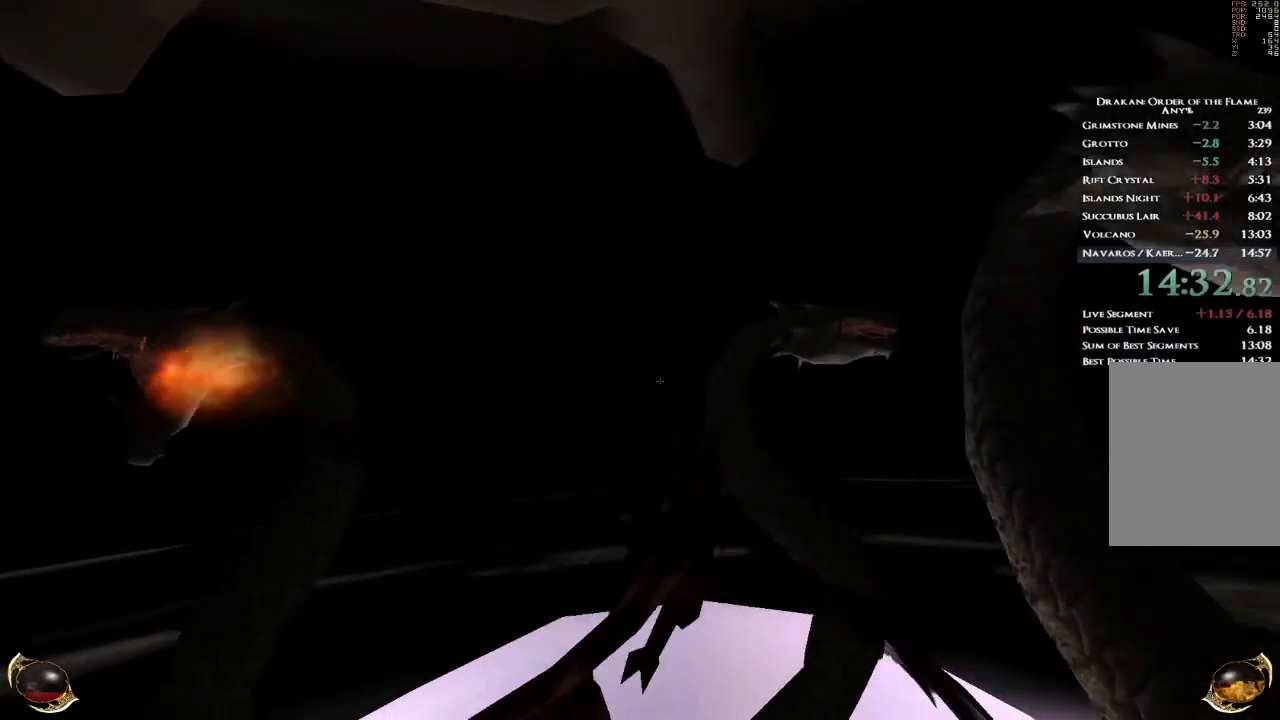
{"keys": ["d", "w"], "mouse": [], "events": [[267, "mouse_right", "down"], [334, "w", "down"], [501, "mouse_right", "up"]]}
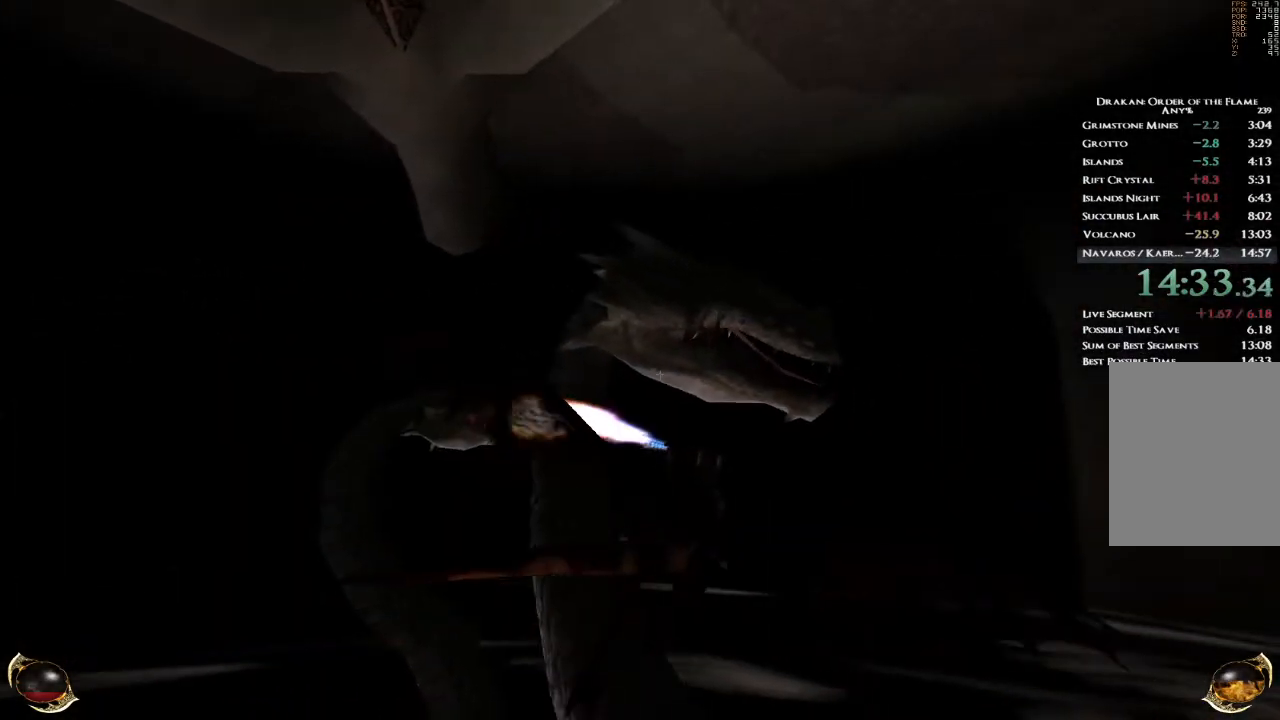
{"keys": ["d", "w"], "mouse": [], "events": []}
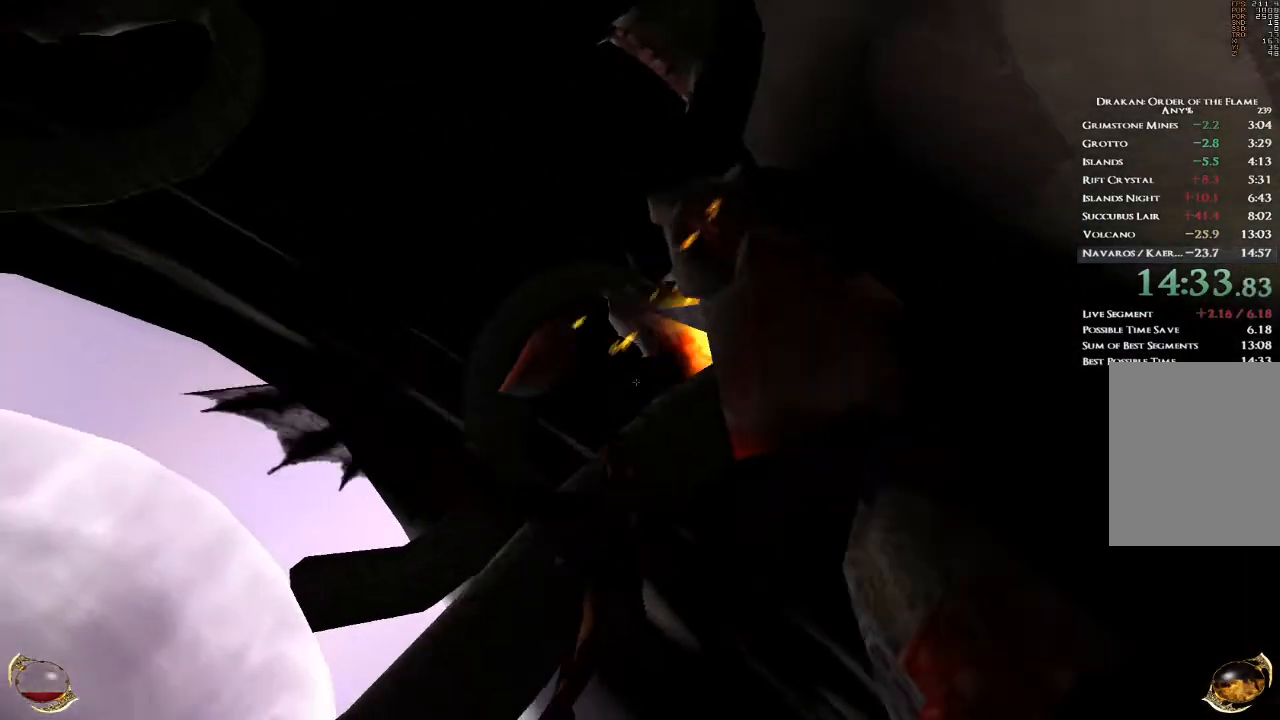
{"keys": ["d", "w"], "mouse": [], "events": []}
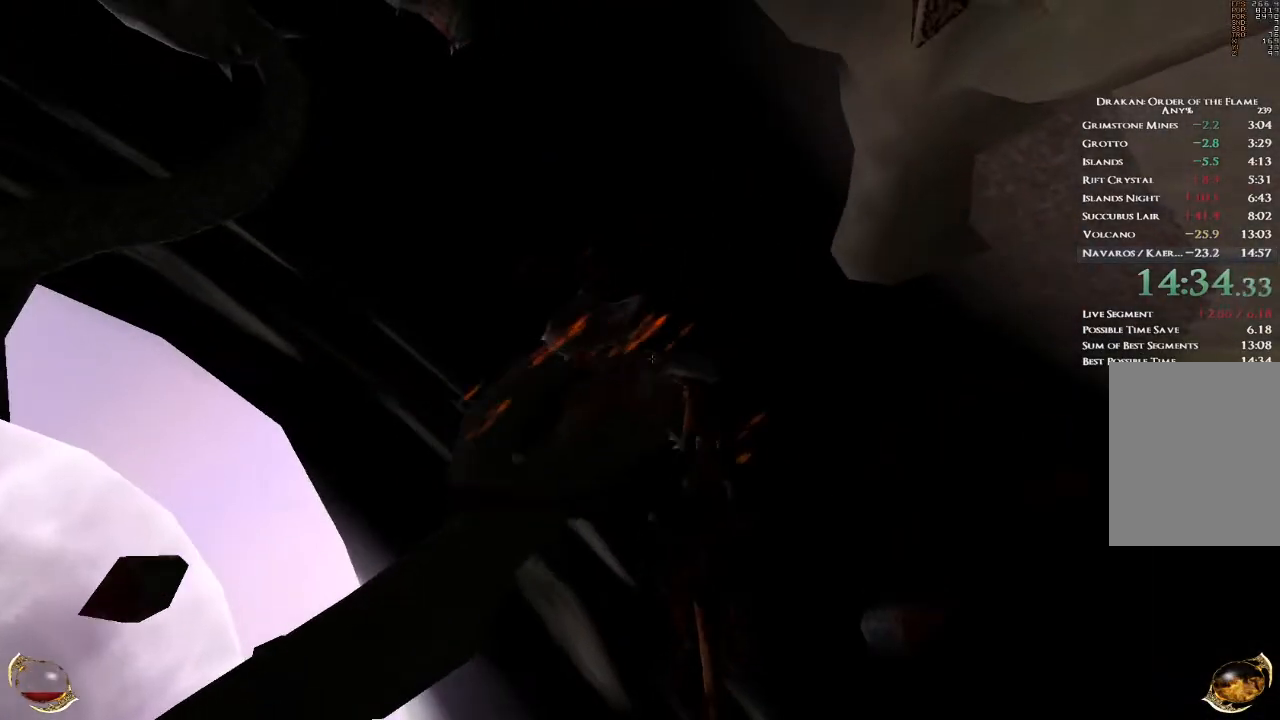
{"keys": ["d", "w"], "mouse": ["right"], "events": [[33, "w", "up"], [133, "w", "down"], [200, "d", "up"], [367, "mouse_right", "down"], [434, "d", "down"]]}
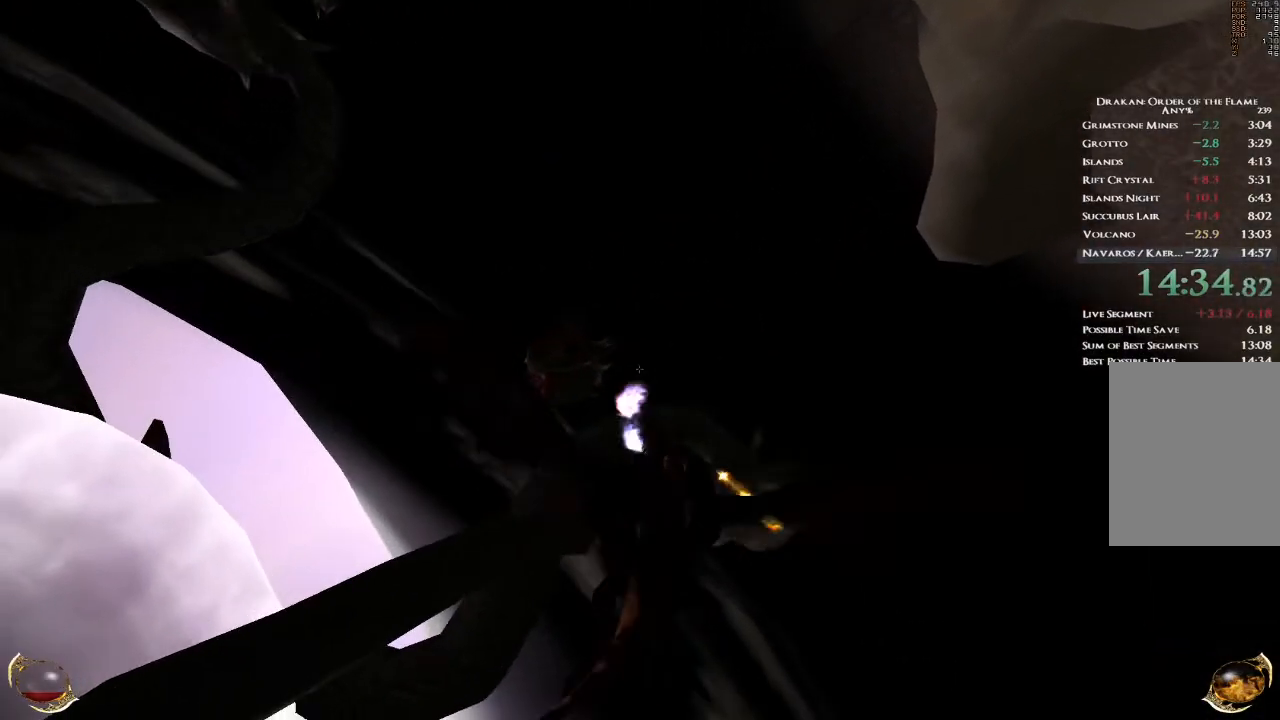
{"keys": ["d"], "mouse": ["right"], "events": [[234, "mouse_right", "up"], [368, "w", "up"], [401, "mouse_right", "down"]]}
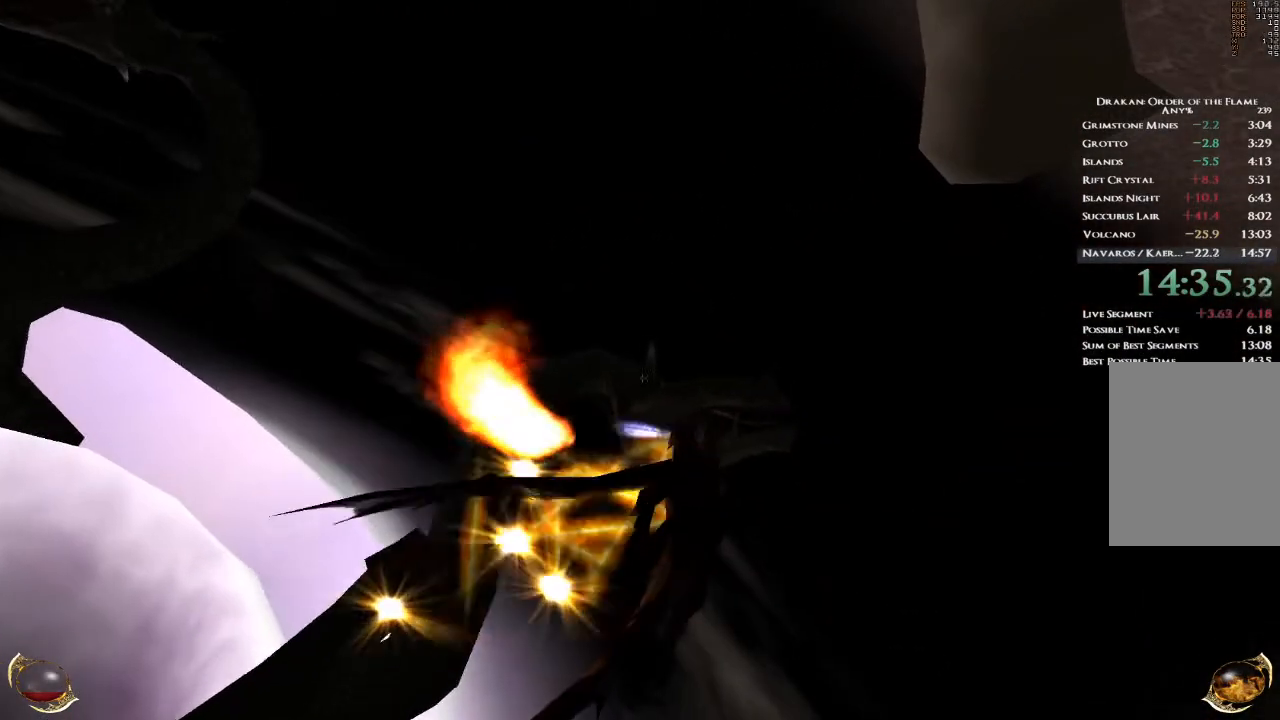
{"keys": ["w"], "mouse": [], "events": [[33, "mouse_right", "up"], [100, "mouse_right", "down"], [234, "mouse_right", "up"], [300, "w", "down"], [367, "d", "up"]]}
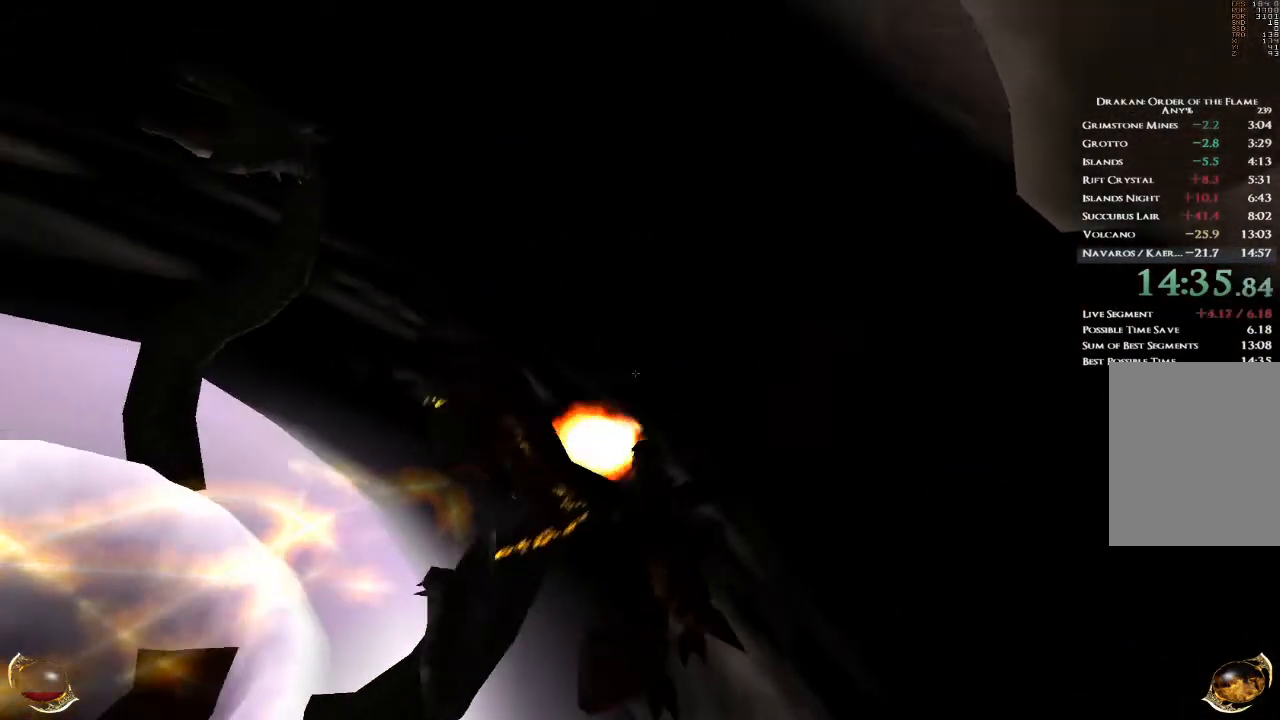
{"keys": ["w"], "mouse": [], "events": [[234, "a", "down"], [334, "a", "up"], [367, "d", "down"], [501, "d", "up"]]}
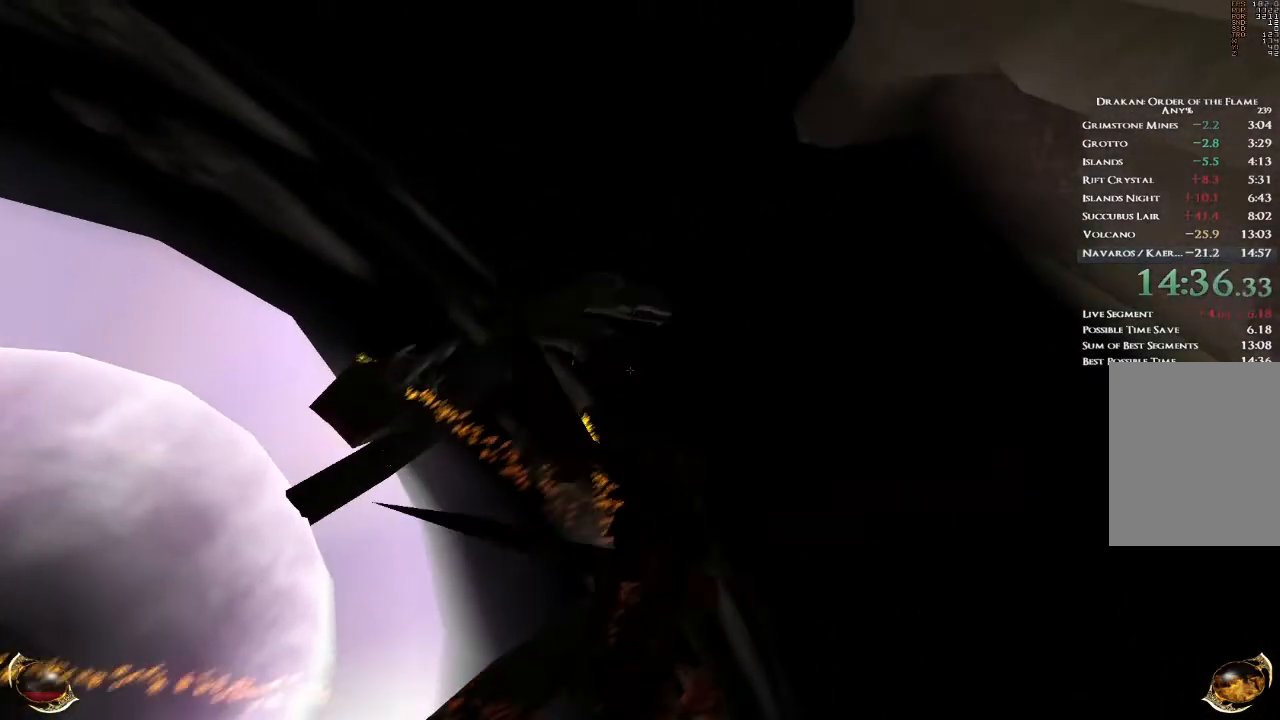
{"keys": ["d"], "mouse": [], "events": [[167, "mouse_right", "down"], [234, "d", "down"], [434, "mouse_right", "up"], [434, "w", "up"]]}
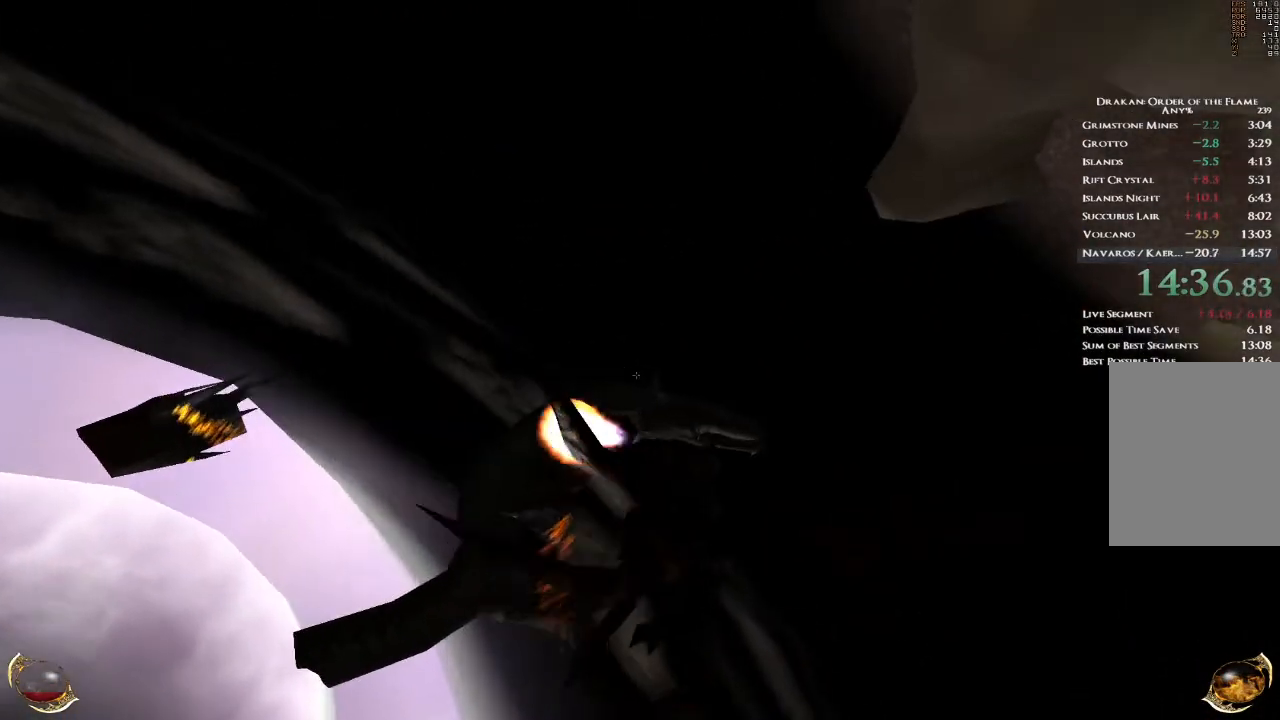
{"keys": ["d", "w"], "mouse": ["right"], "events": [[167, "w", "down"], [267, "mouse_right", "down"]]}
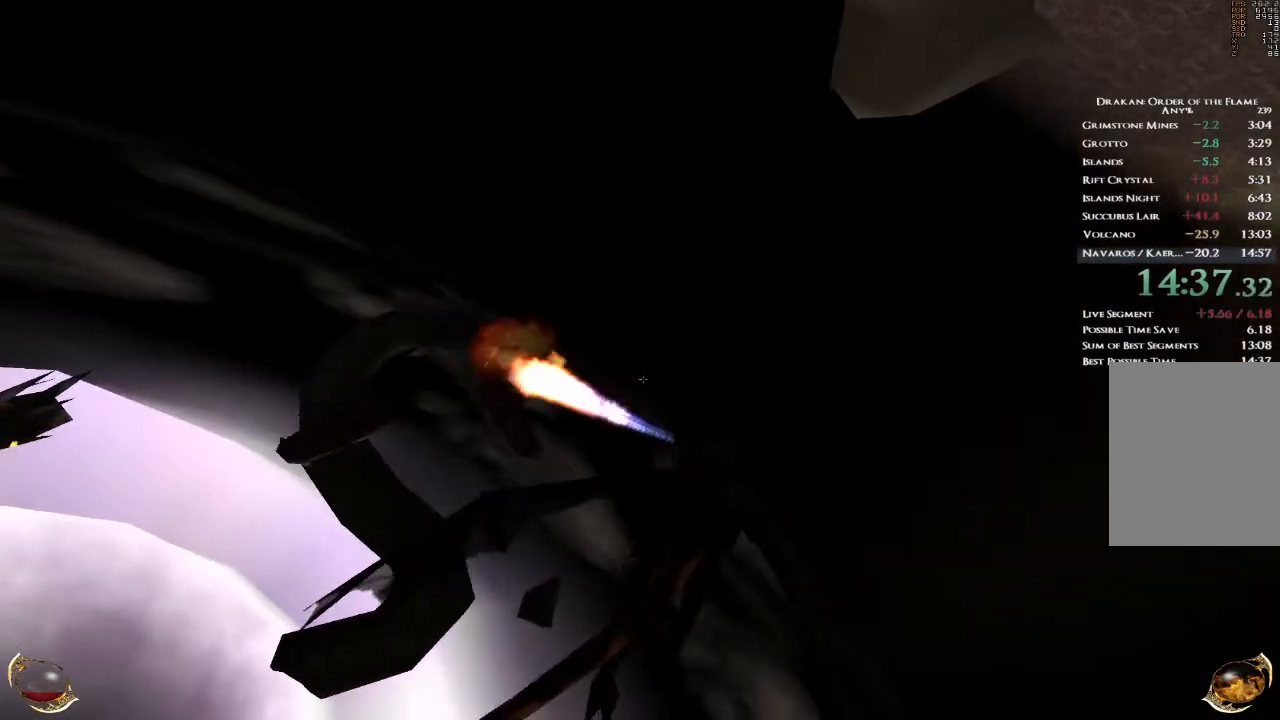
{"keys": ["d"], "mouse": ["right"], "events": [[300, "mouse_right", "up"], [334, "w", "up"], [367, "mouse_right", "down"], [434, "mouse_right", "up"], [467, "mouse_right", "down"]]}
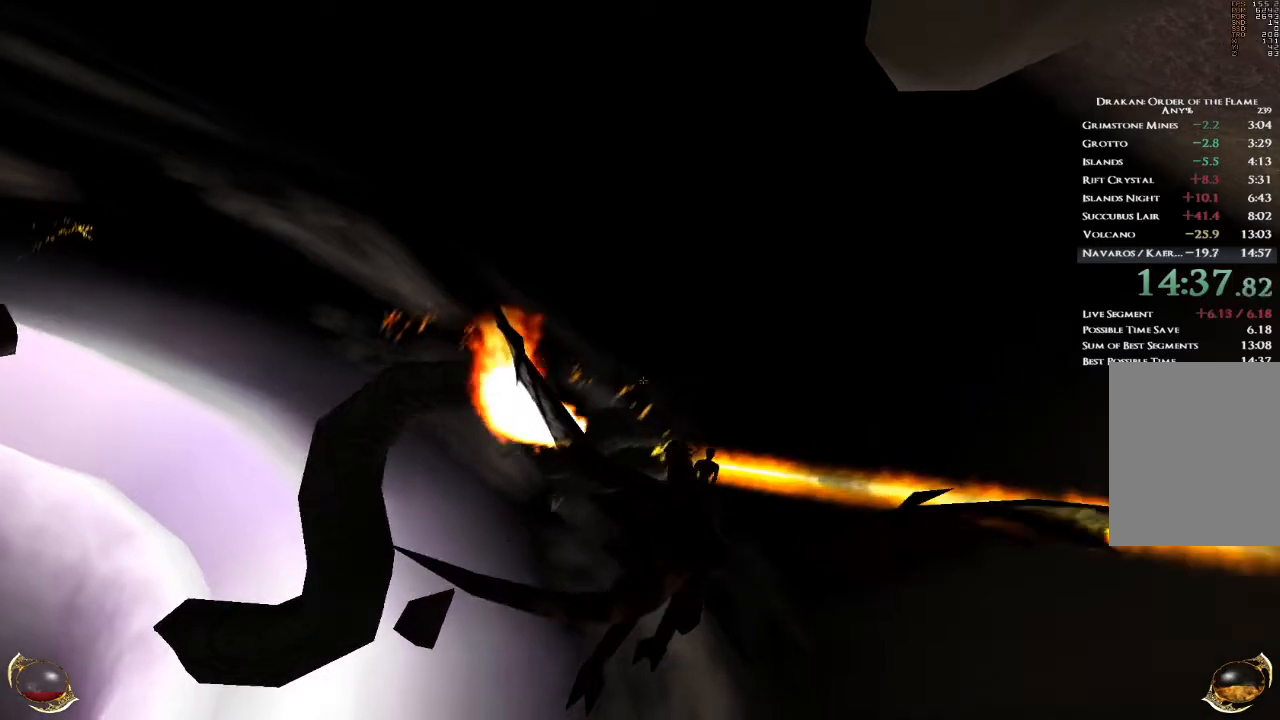
{"keys": [], "mouse": [], "events": [[34, "mouse_right", "up"], [101, "d", "up"], [134, "d", "down"], [134, "mouse_right", "down"], [234, "d", "up"], [234, "mouse_right", "up"], [301, "d", "down"], [301, "mouse_right", "down"], [334, "d", "up"], [334, "mouse_right", "up"]]}